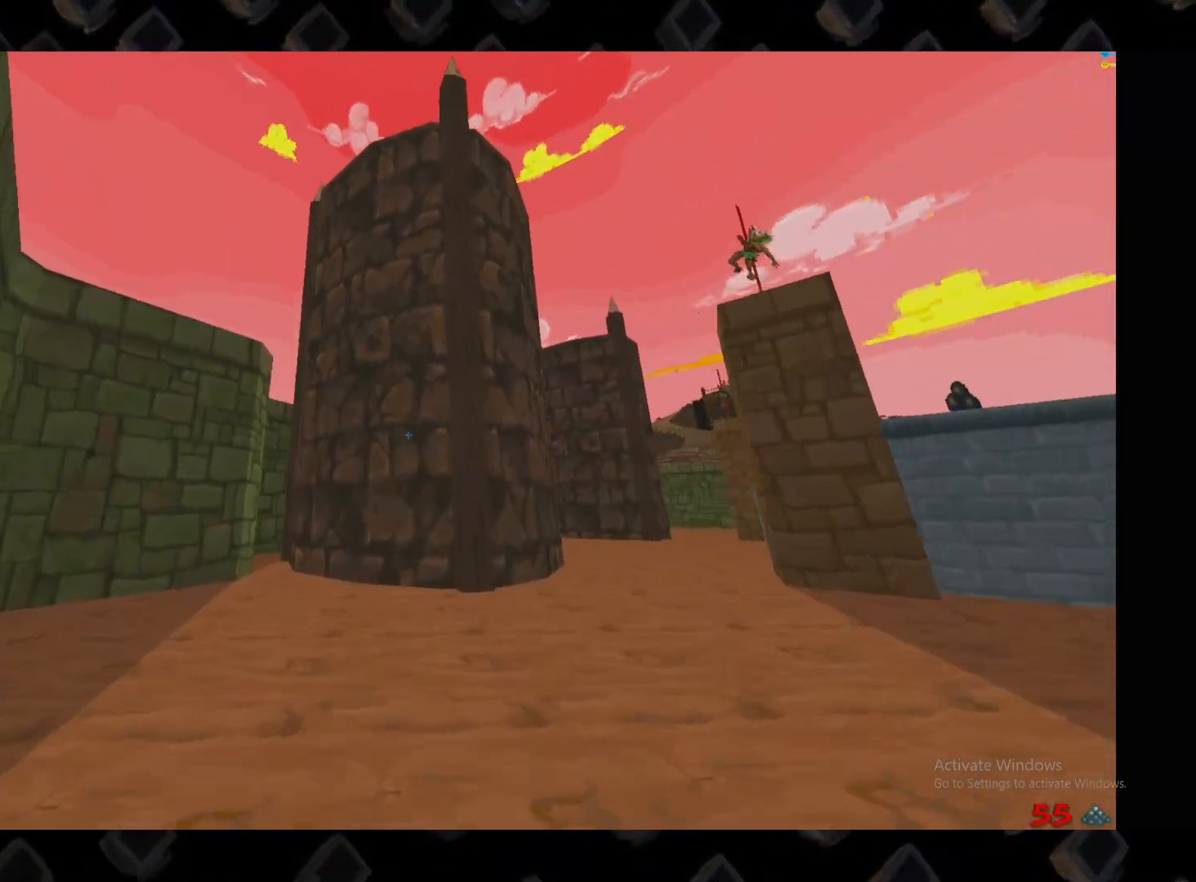
Gameplay with keyboard and mouse; each line is a JSON object with the keys and mouse buttons held at the frame after it. "events" lists presses ("down") and releases ("up") of "1", "2", "3", "4", "5", "a", "alt", "c", "ctrl", "d", "e", "escape", "f", "q", "r", "s", "shift", "super", "tab", "v", "w", "x", "z", "mouse_left" and "mouse_right" between this image and that frame as [ms after this image, input, new state], when the widget could be followed in between. "mouse_left", "mouse_right" = the "left", "right" buttons of the "mouse" list. No other keys are recorded. Mouse movement is not recorded.
{"keys": ["d", "w"], "mouse": [], "events": [[80, "w", "up"], [120, "a", "up"], [220, "d", "down"], [220, "w", "down"]]}
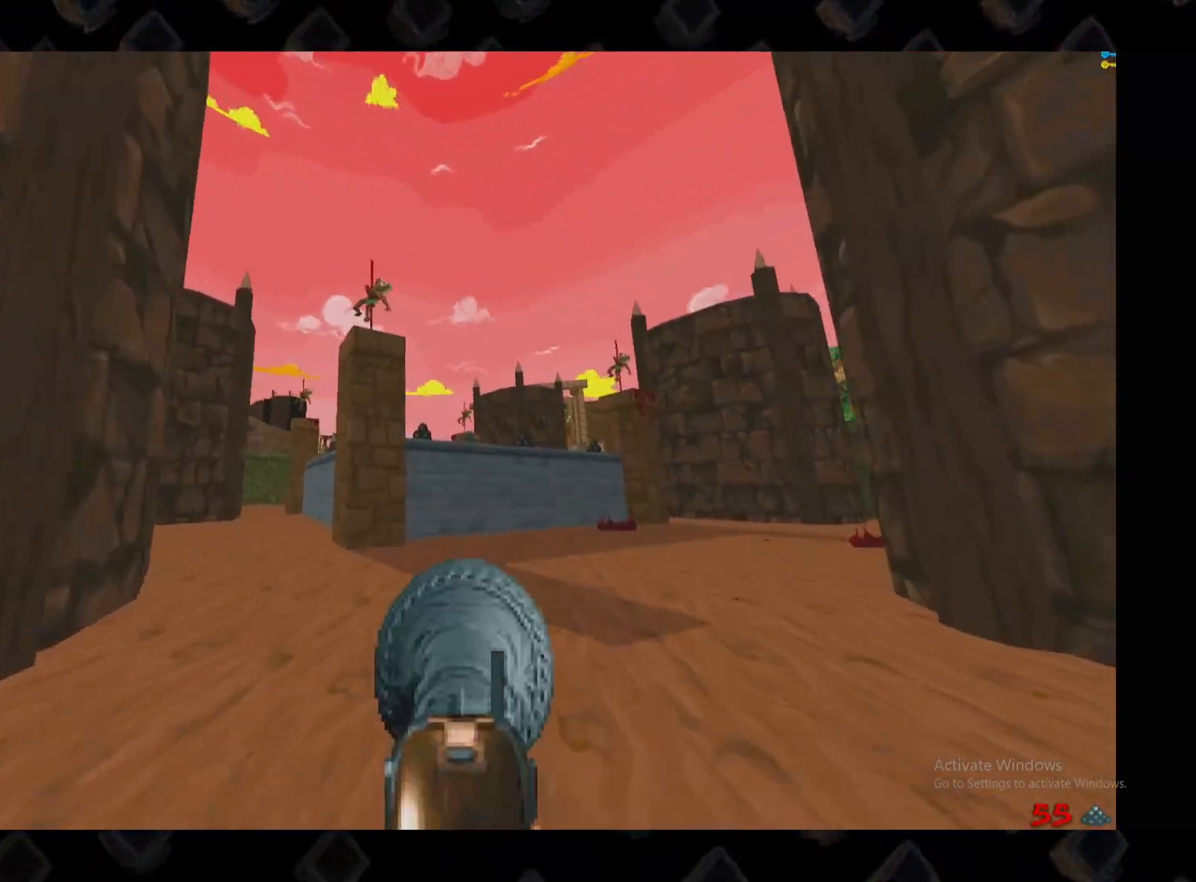
{"keys": [], "mouse": []}
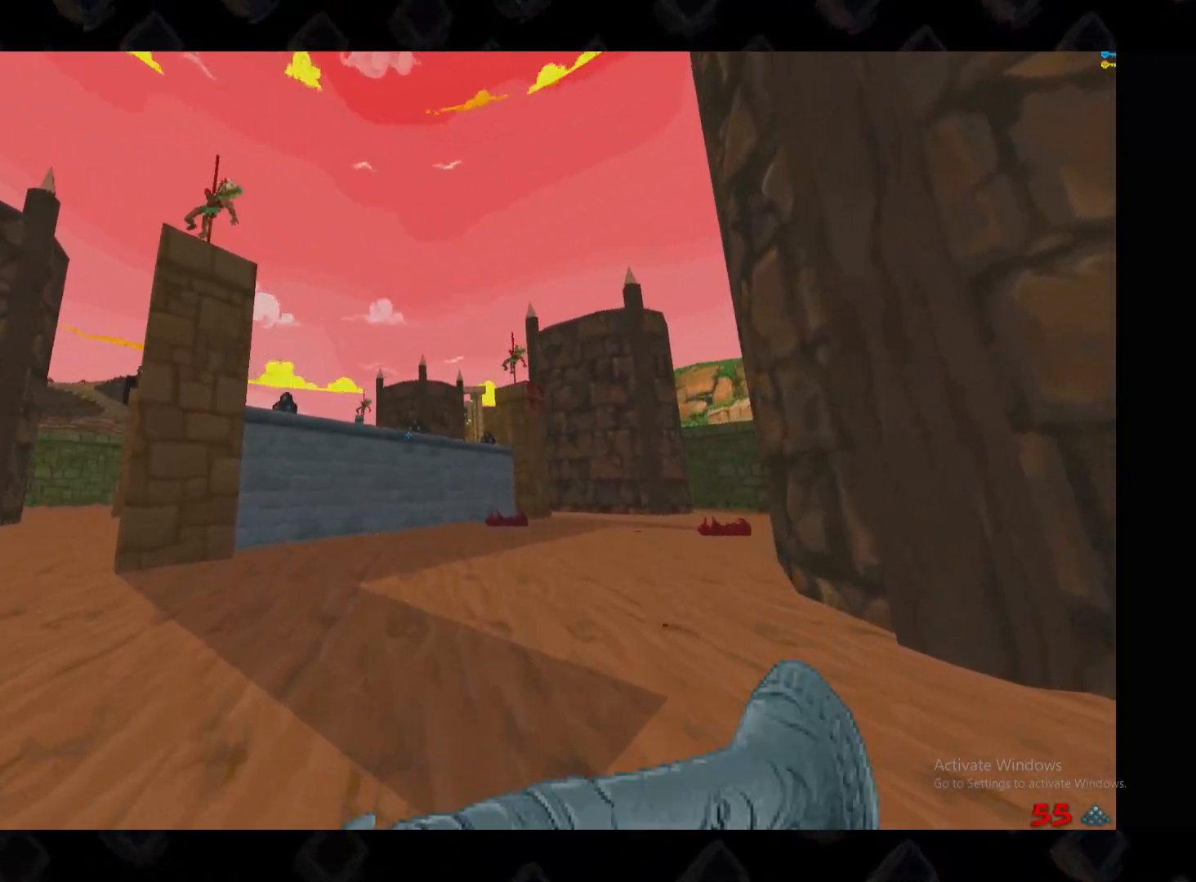
{"keys": ["w"], "mouse": [], "events": [[100, "w", "down"], [260, "a", "down"], [340, "a", "up"]]}
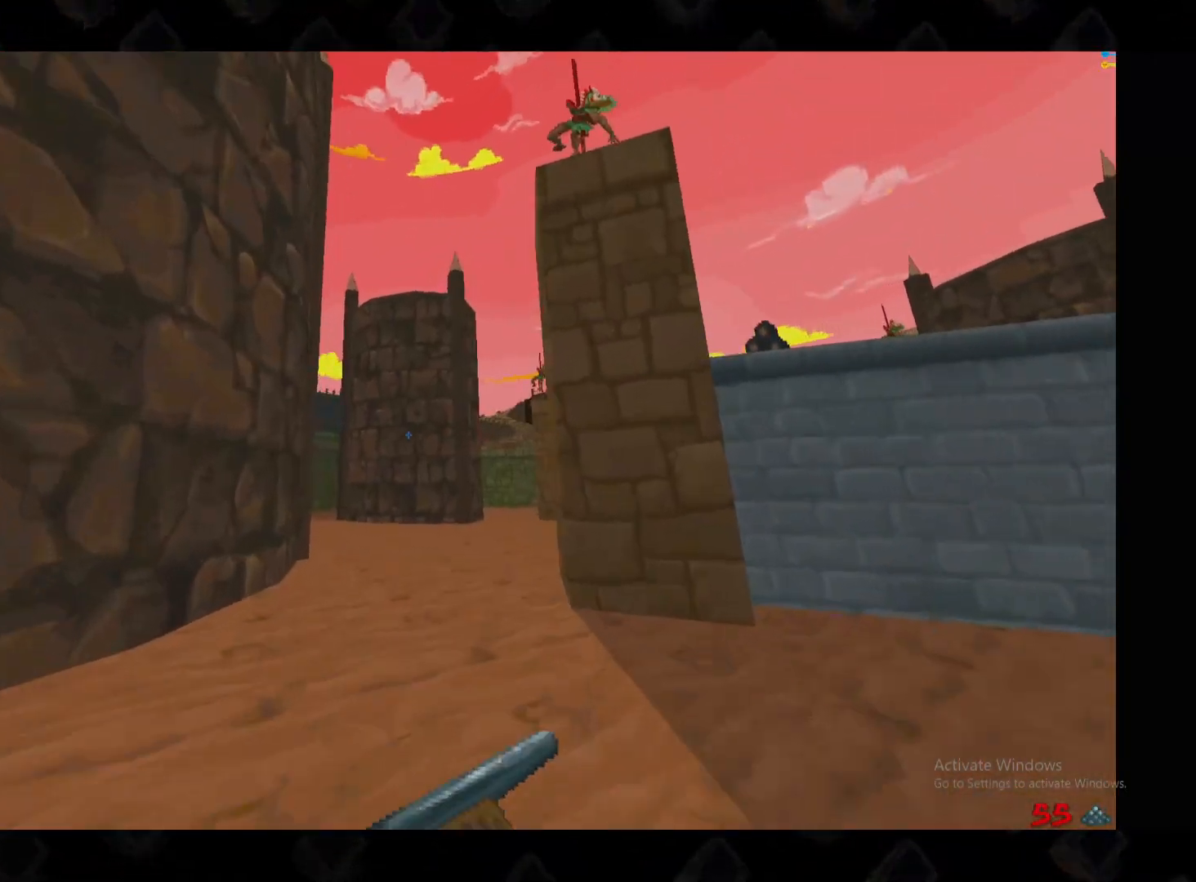
{"keys": ["w"], "mouse": [], "events": [[120, "d", "down"], [220, "d", "up"]]}
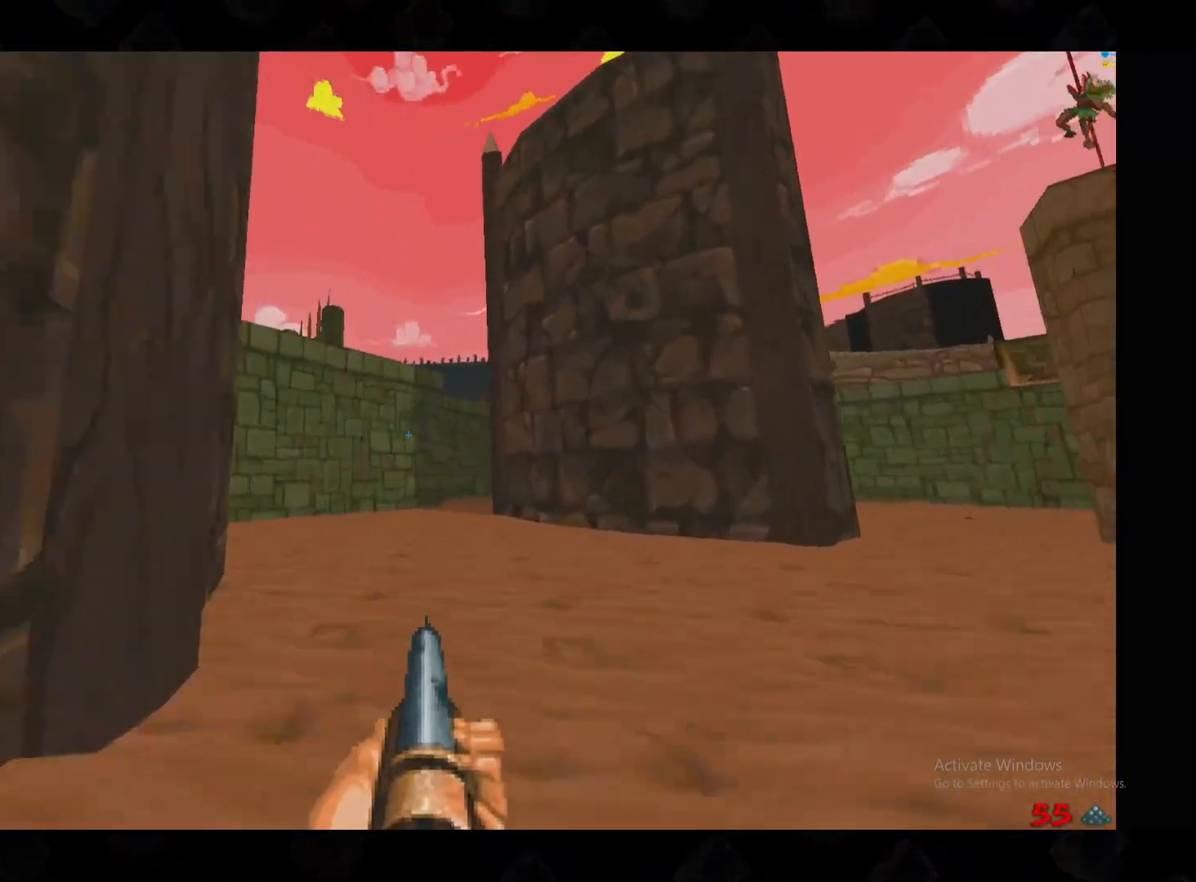
{"keys": ["w"], "mouse": [], "events": [[40, "w", "up"], [280, "d", "down"], [280, "w", "down"], [420, "d", "up"]]}
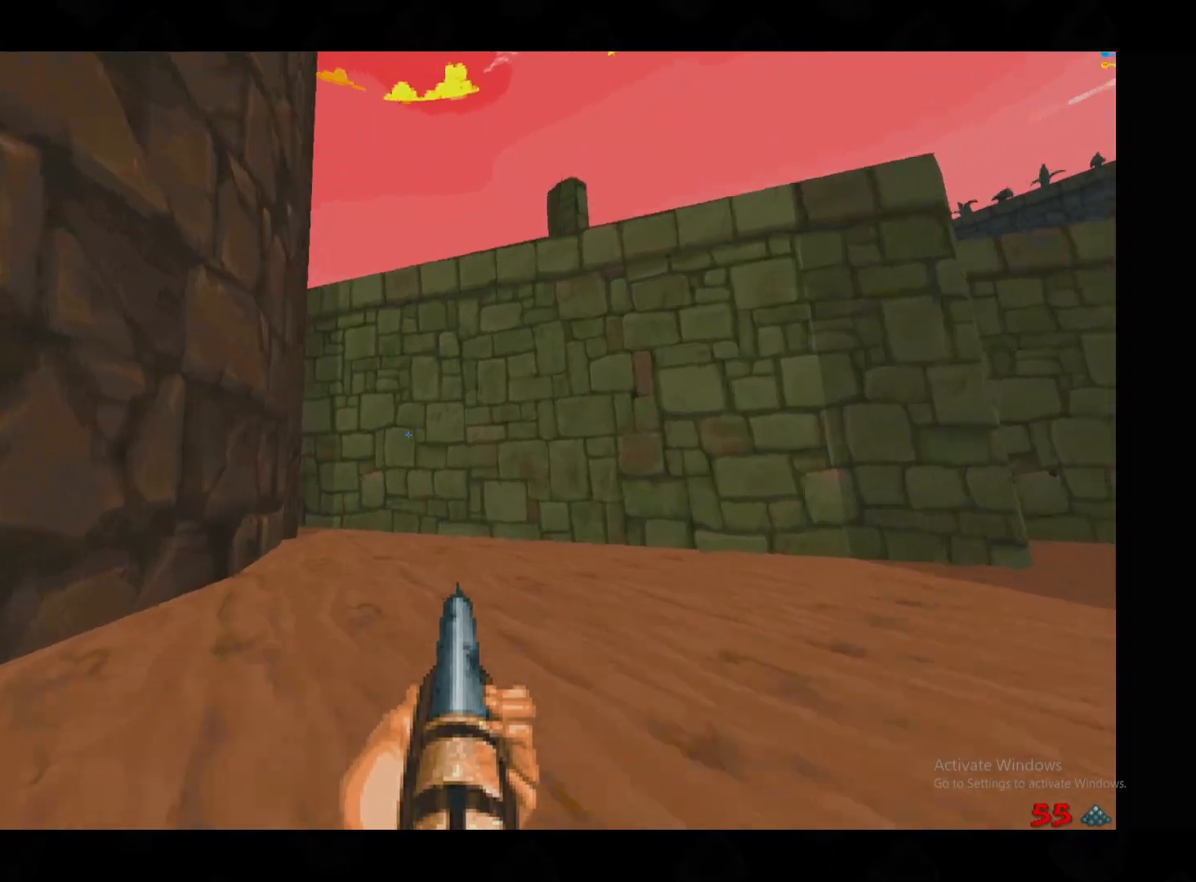
{"keys": ["d"], "mouse": [], "events": [[60, "w", "up"], [120, "d", "down"], [240, "d", "up"], [440, "d", "down"]]}
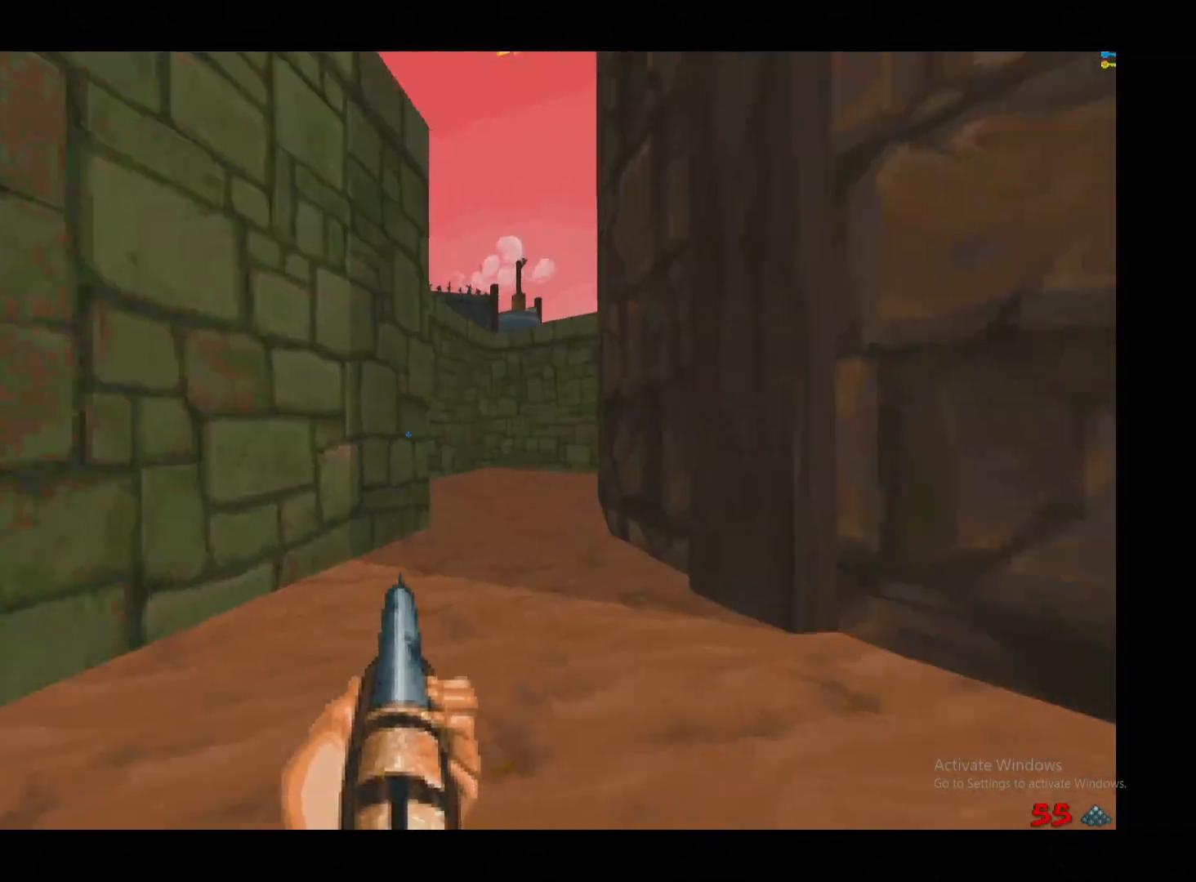
{"keys": ["w"], "mouse": [], "events": [[80, "d", "up"], [220, "w", "down"]]}
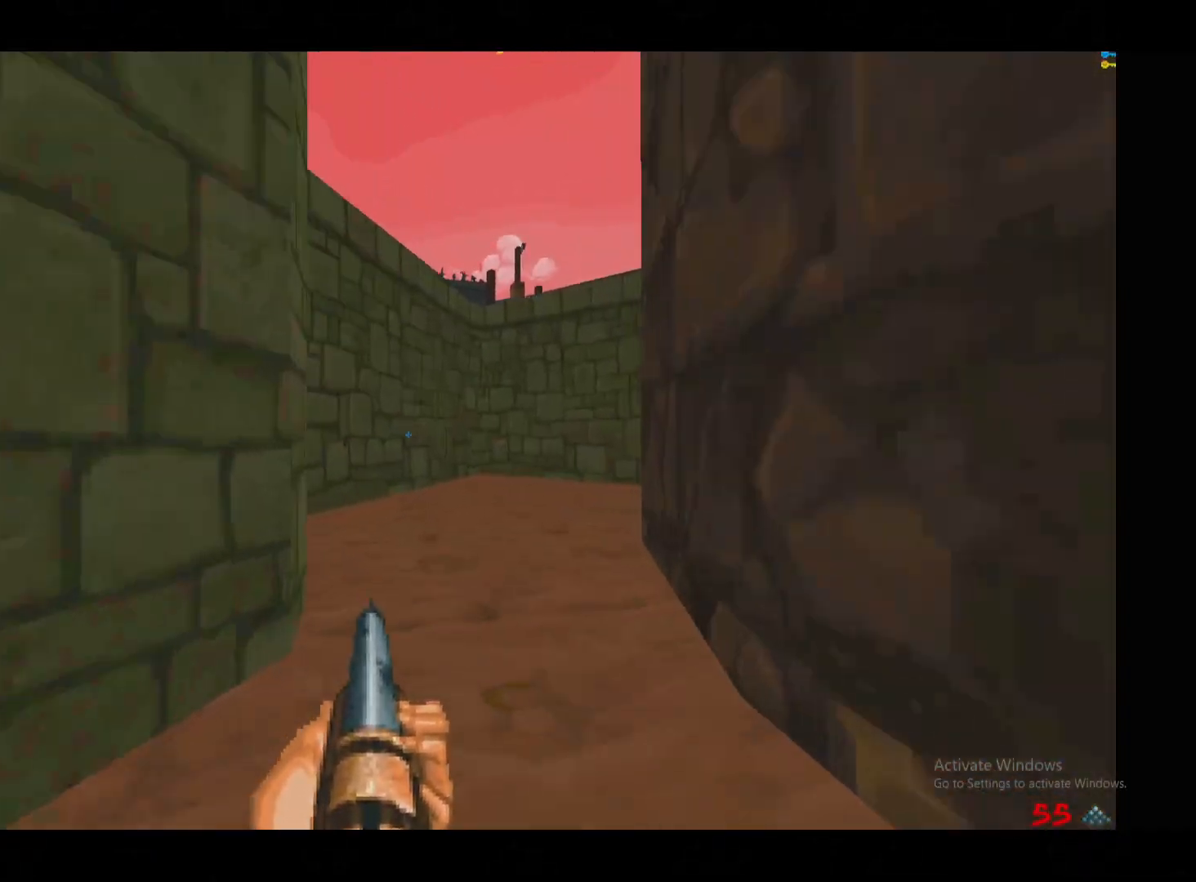
{"keys": [], "mouse": [], "events": [[340, "w", "up"]]}
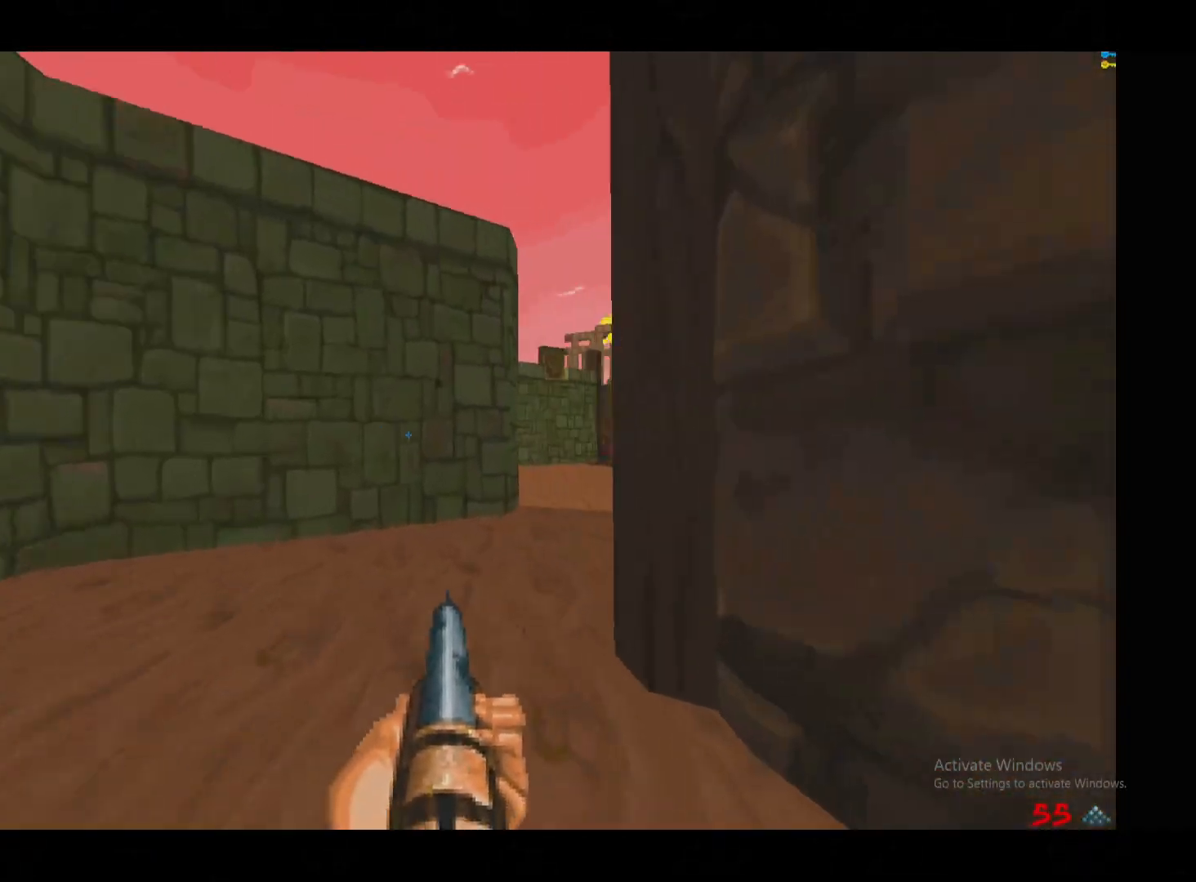
{"keys": ["a", "w"], "mouse": [], "events": [[20, "a", "down"], [100, "w", "down"], [200, "a", "up"], [340, "d", "down"], [440, "d", "up"], [480, "a", "down"]]}
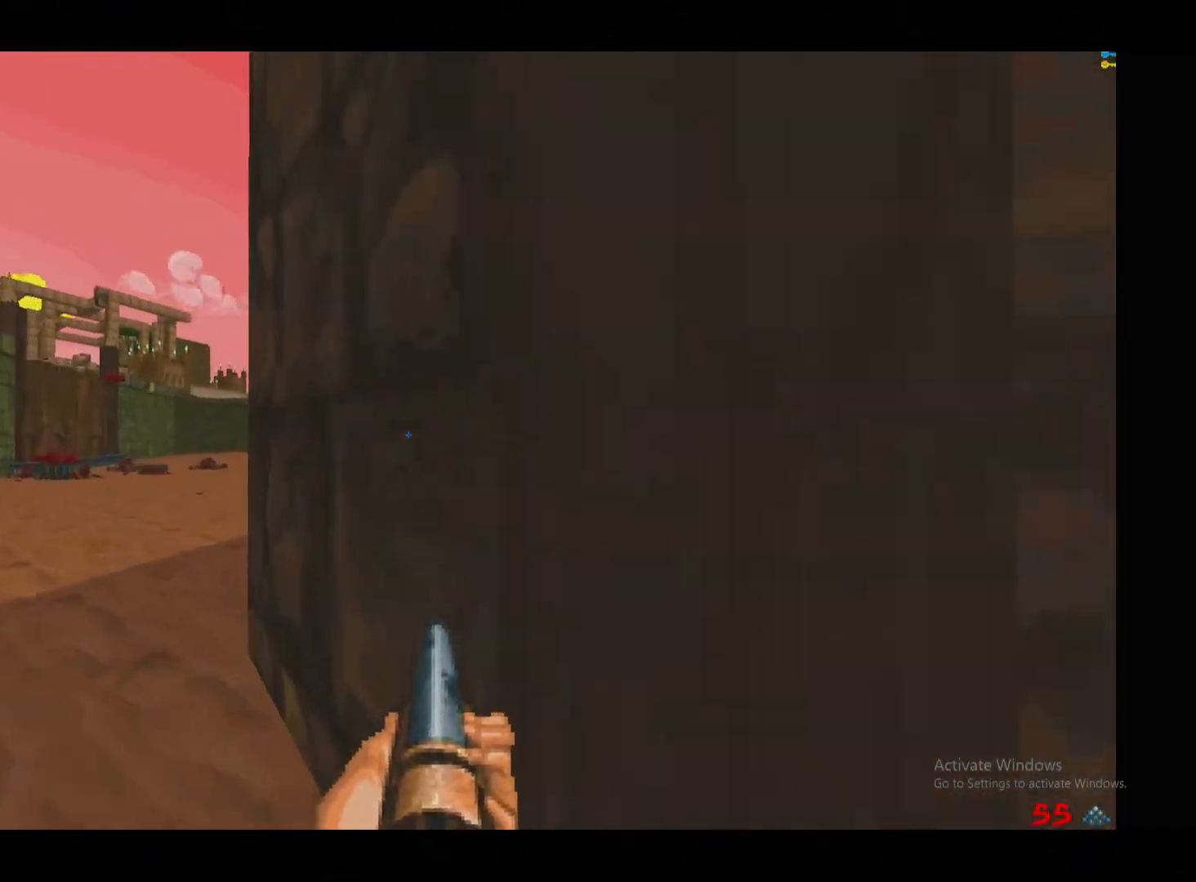
{"keys": ["w"], "mouse": [], "events": [[80, "w", "up"], [220, "w", "down"], [360, "a", "up"]]}
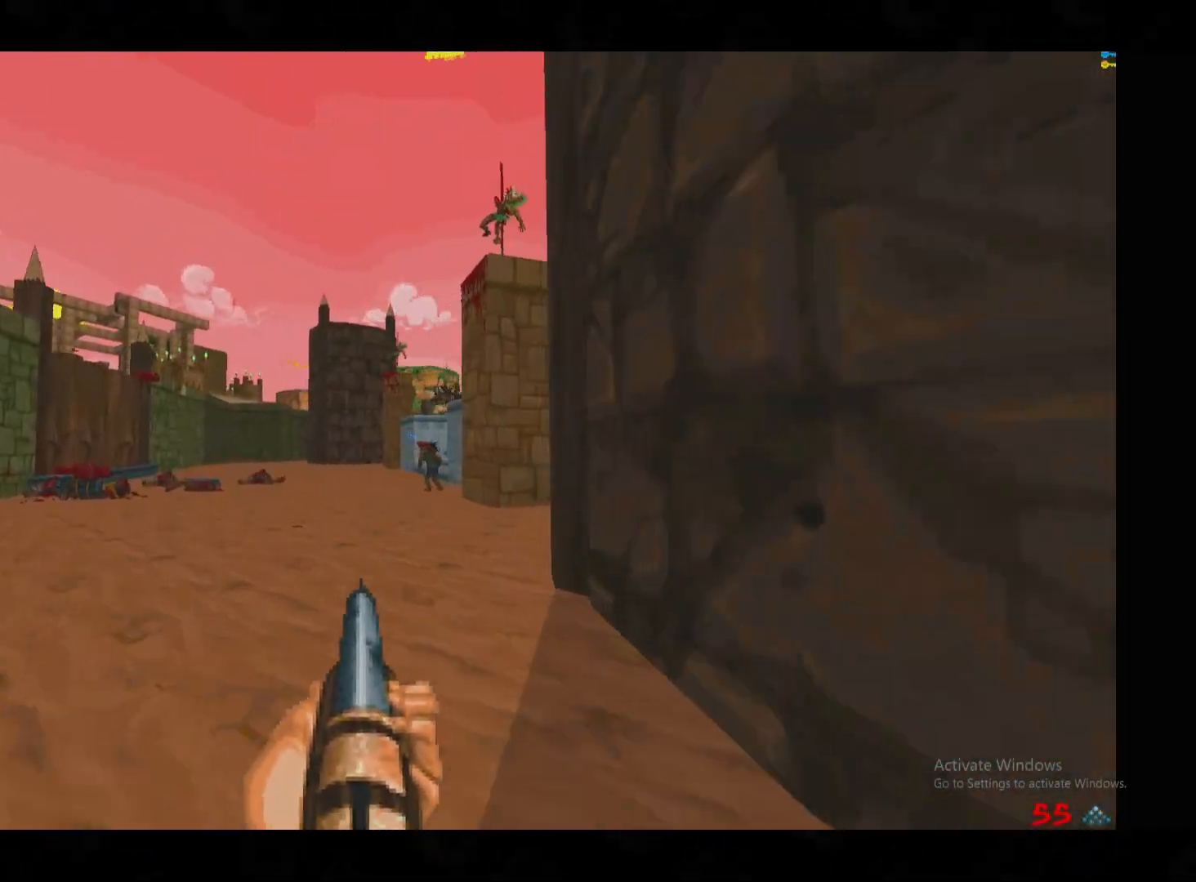
{"keys": [], "mouse": [], "events": [[100, "a", "down"], [240, "a", "up"], [280, "w", "up"]]}
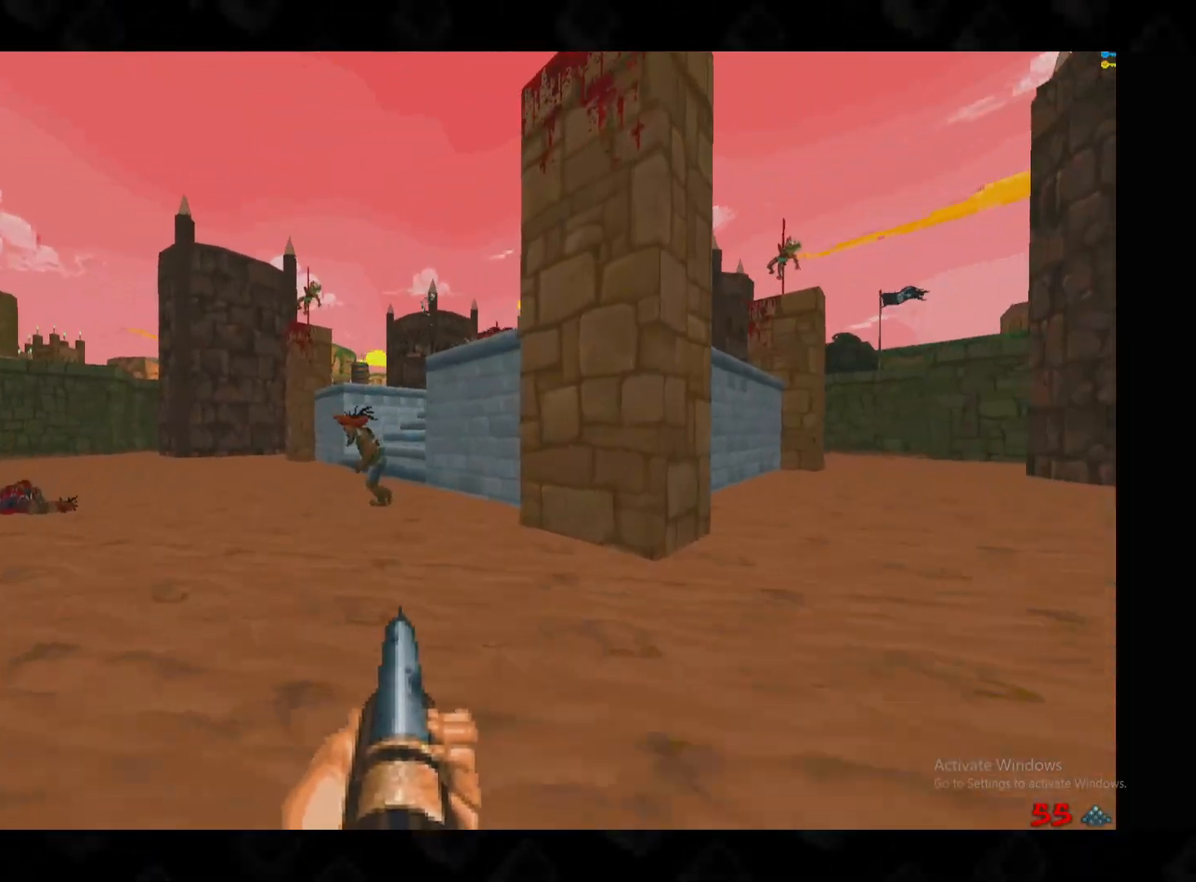
{"keys": ["a", "w"], "mouse": [], "events": [[40, "mouse_left", "down"], [160, "s", "down"], [240, "a", "down"], [240, "mouse_left", "up"], [300, "s", "up"], [340, "a", "up"], [440, "a", "down"], [480, "w", "down"]]}
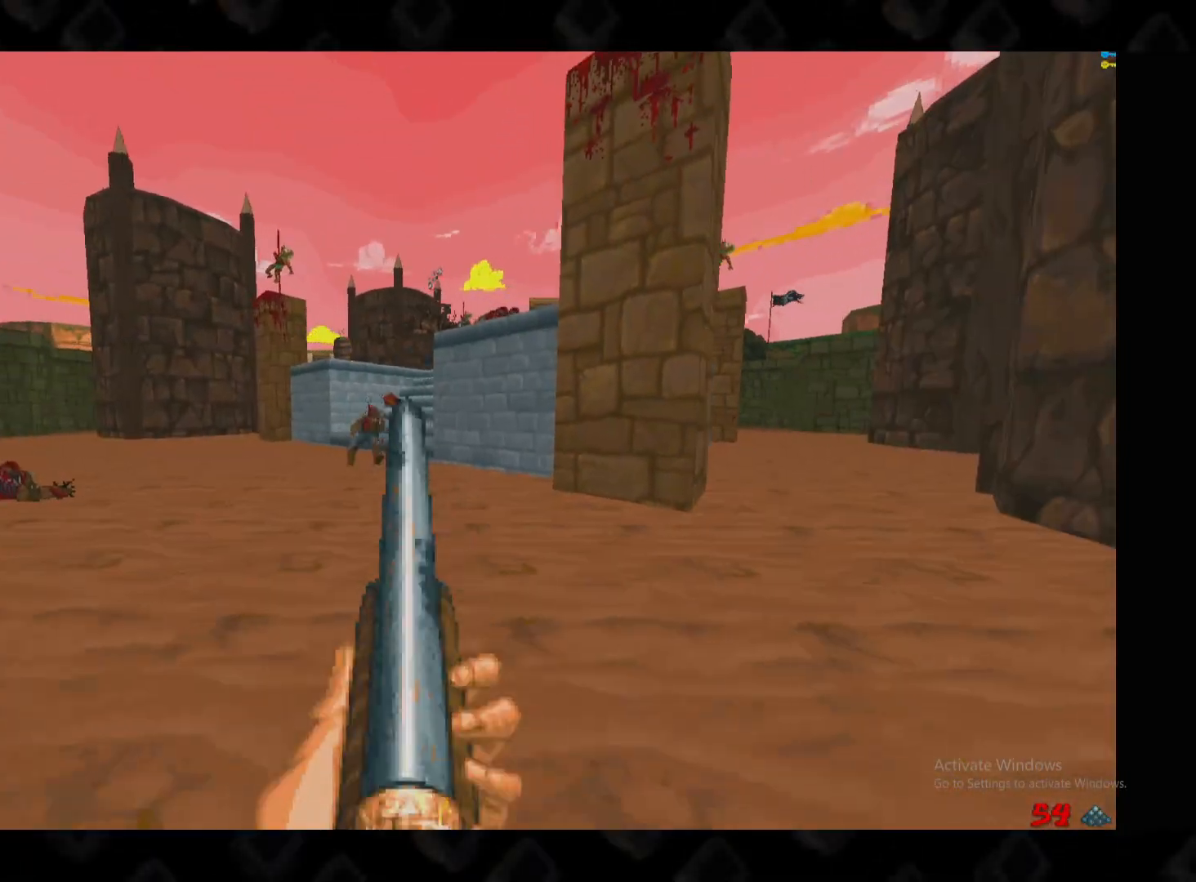
{"keys": ["w"], "mouse": [], "events": [[120, "a", "up"], [180, "w", "up"], [440, "w", "down"]]}
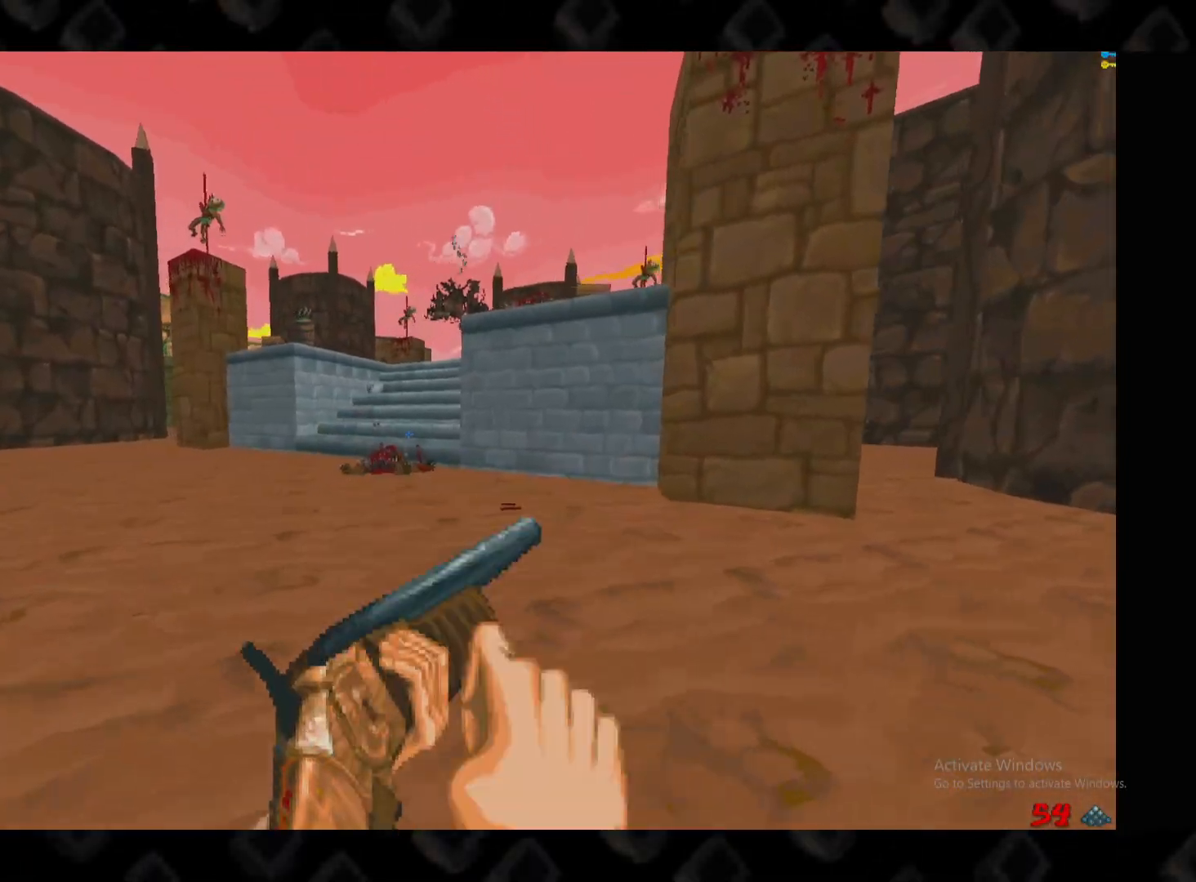
{"keys": ["w"], "mouse": [], "events": []}
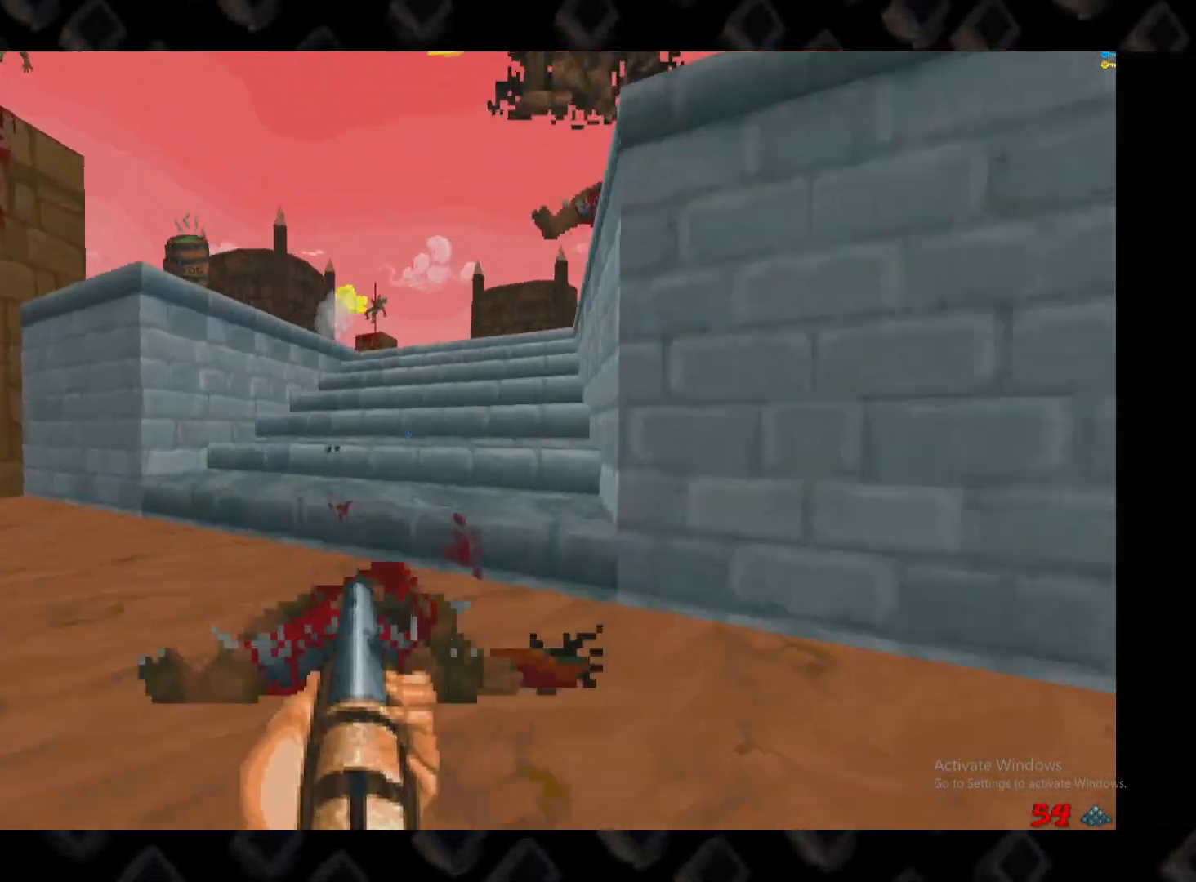
{"keys": [], "mouse": [], "events": [[140, "w", "up"]]}
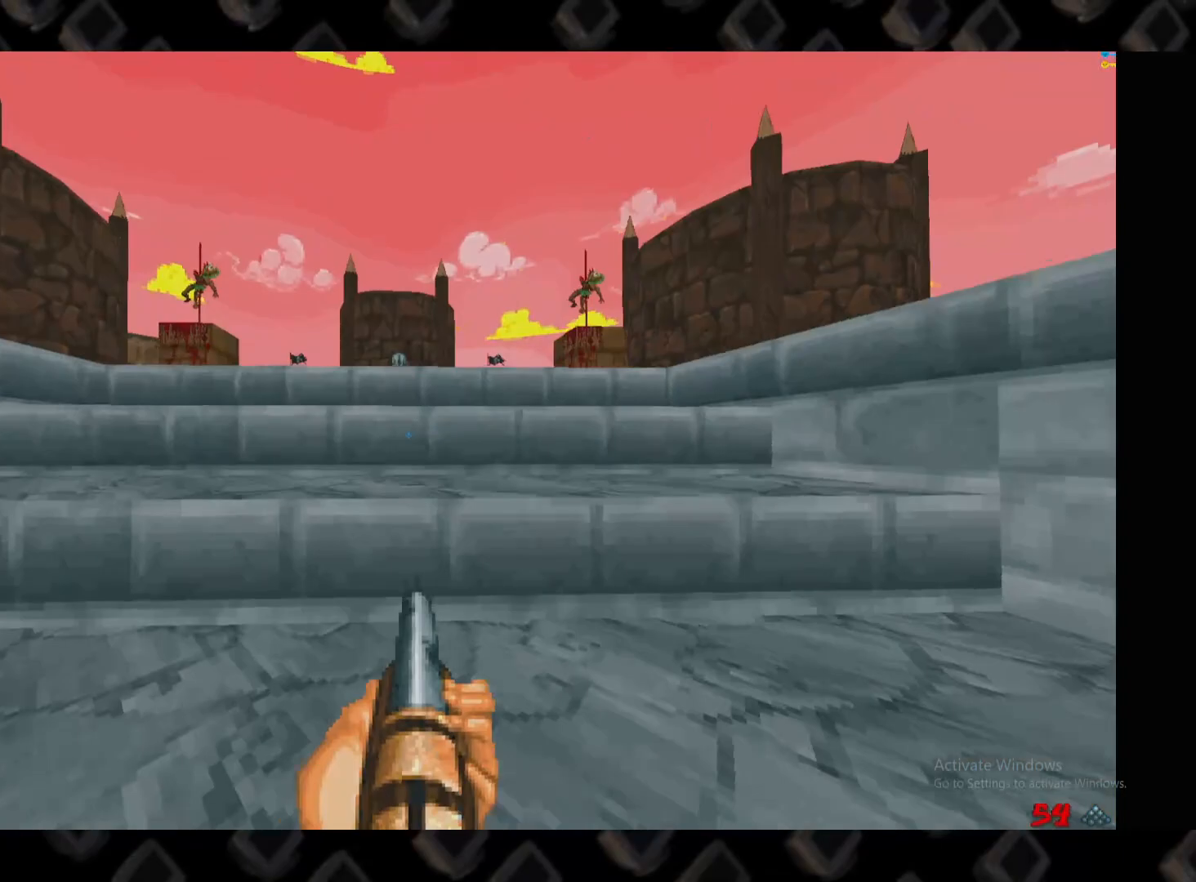
{"keys": [], "mouse": [], "events": [[40, "w", "down"], [80, "a", "down"], [80, "escape", "down"], [120, "w", "up"], [180, "a", "up"], [260, "escape", "up"]]}
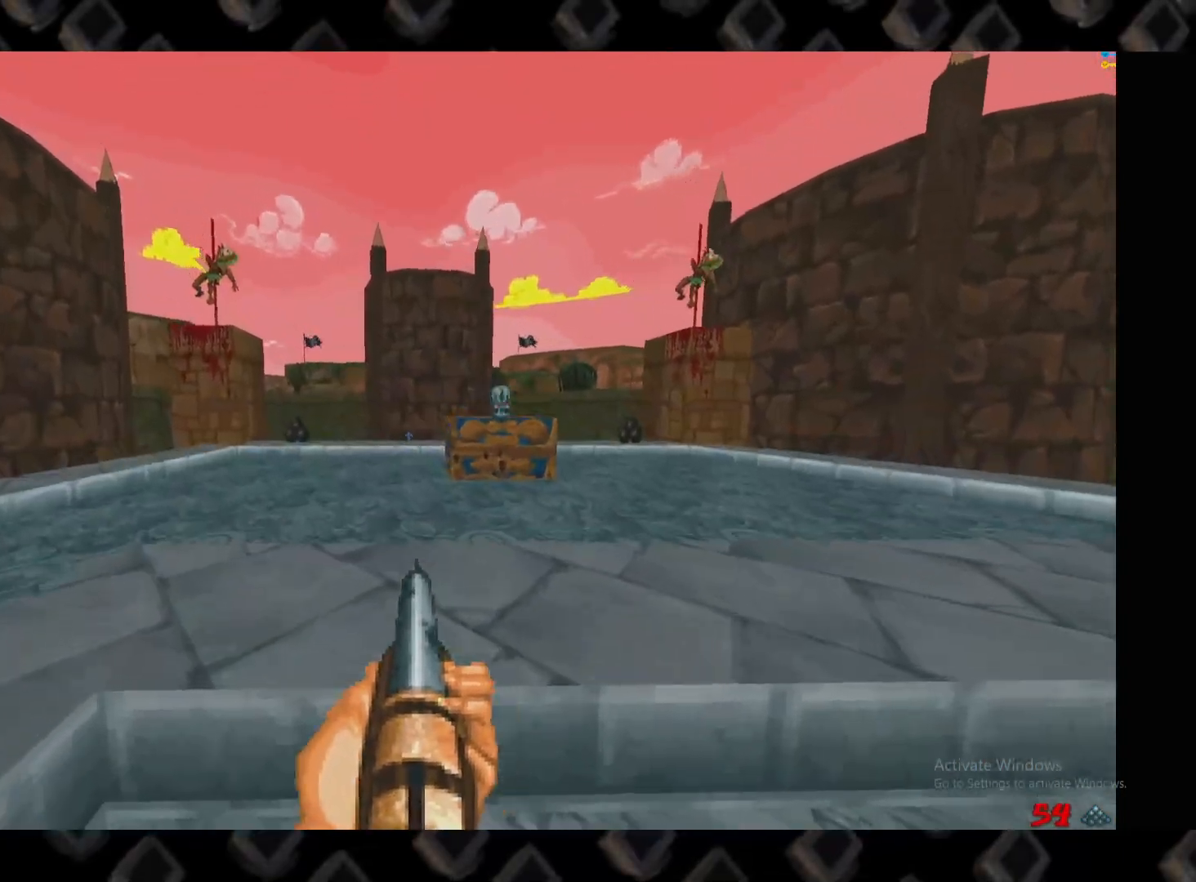
{"keys": [], "mouse": [], "events": [[380, "a", "down"], [380, "w", "down"], [440, "a", "up"], [480, "w", "up"]]}
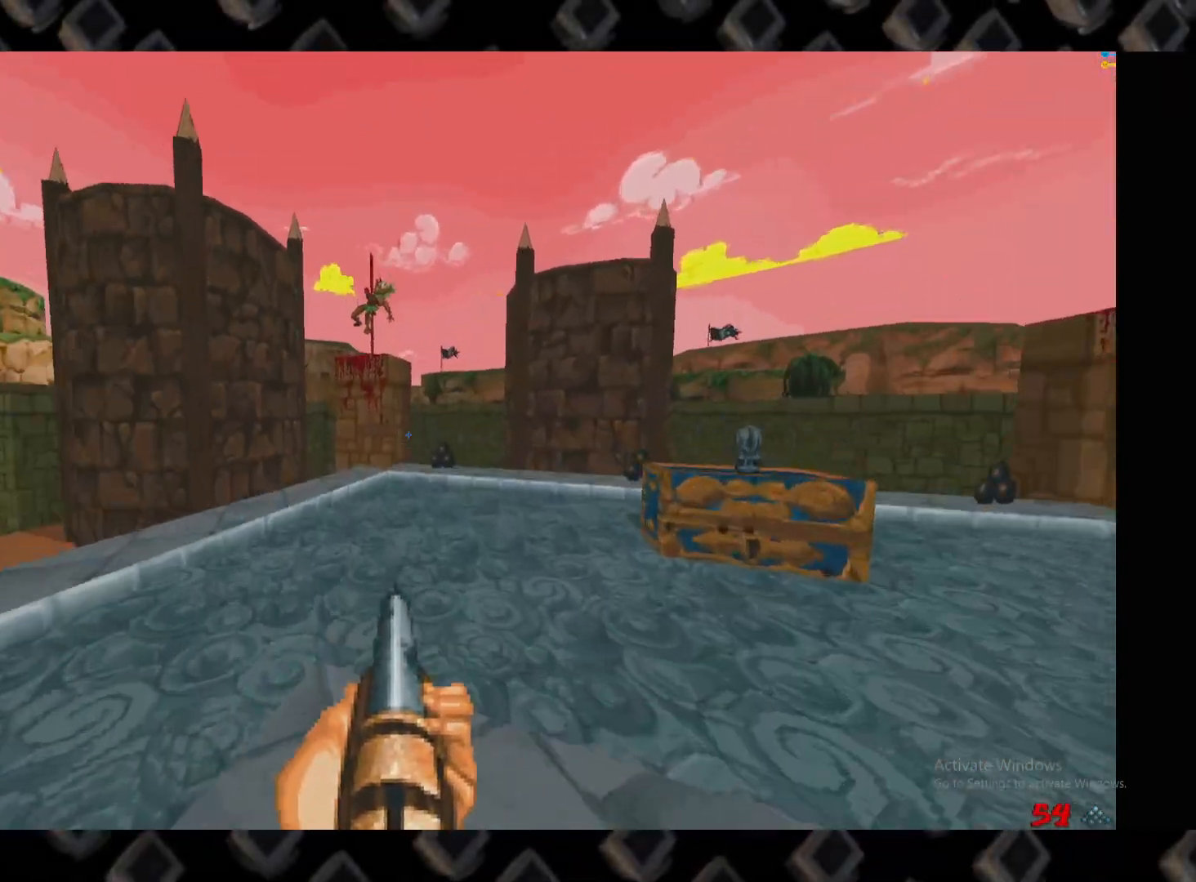
{"keys": ["w"], "mouse": []}
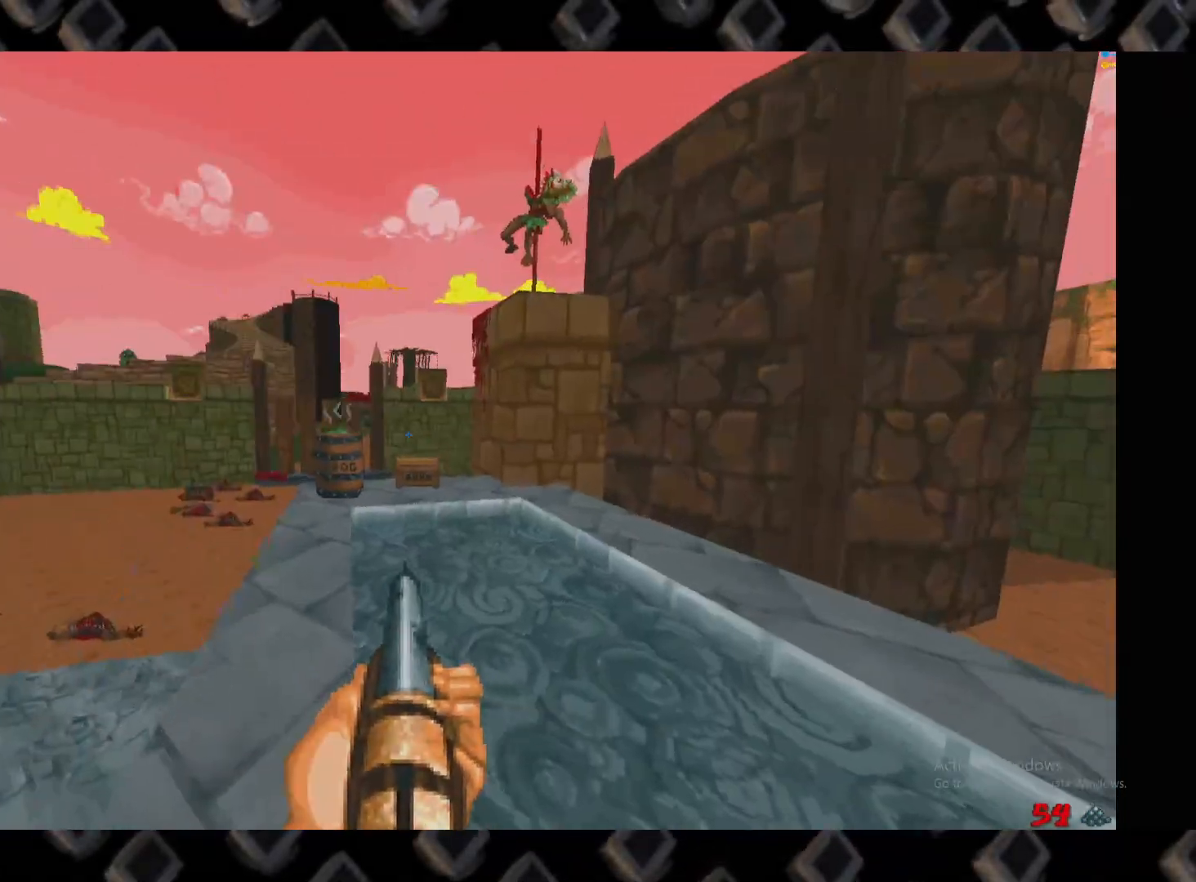
{"keys": [], "mouse": [], "events": [[320, "d", "down"], [360, "w", "up"], [400, "d", "up"]]}
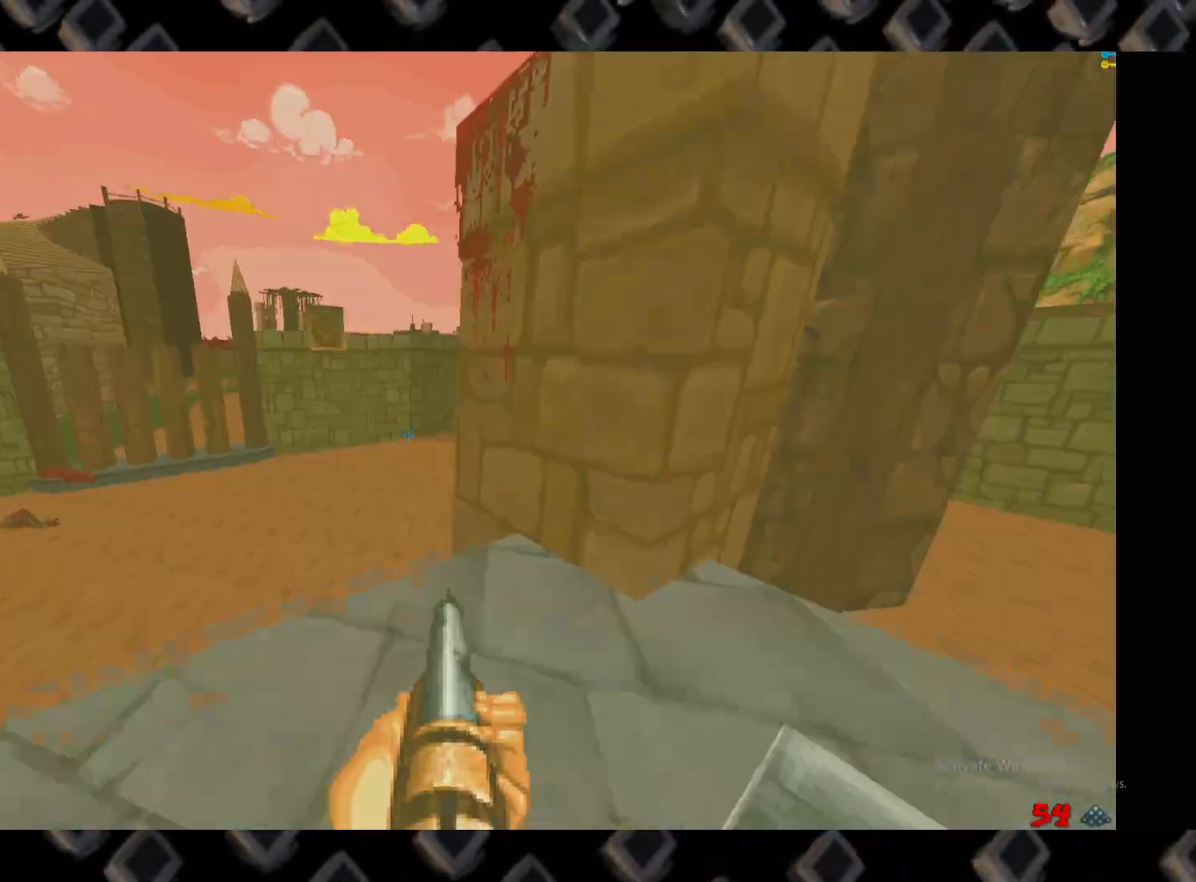
{"keys": ["w"], "mouse": [], "events": [[180, "d", "down"], [420, "w", "down"], [480, "d", "up"]]}
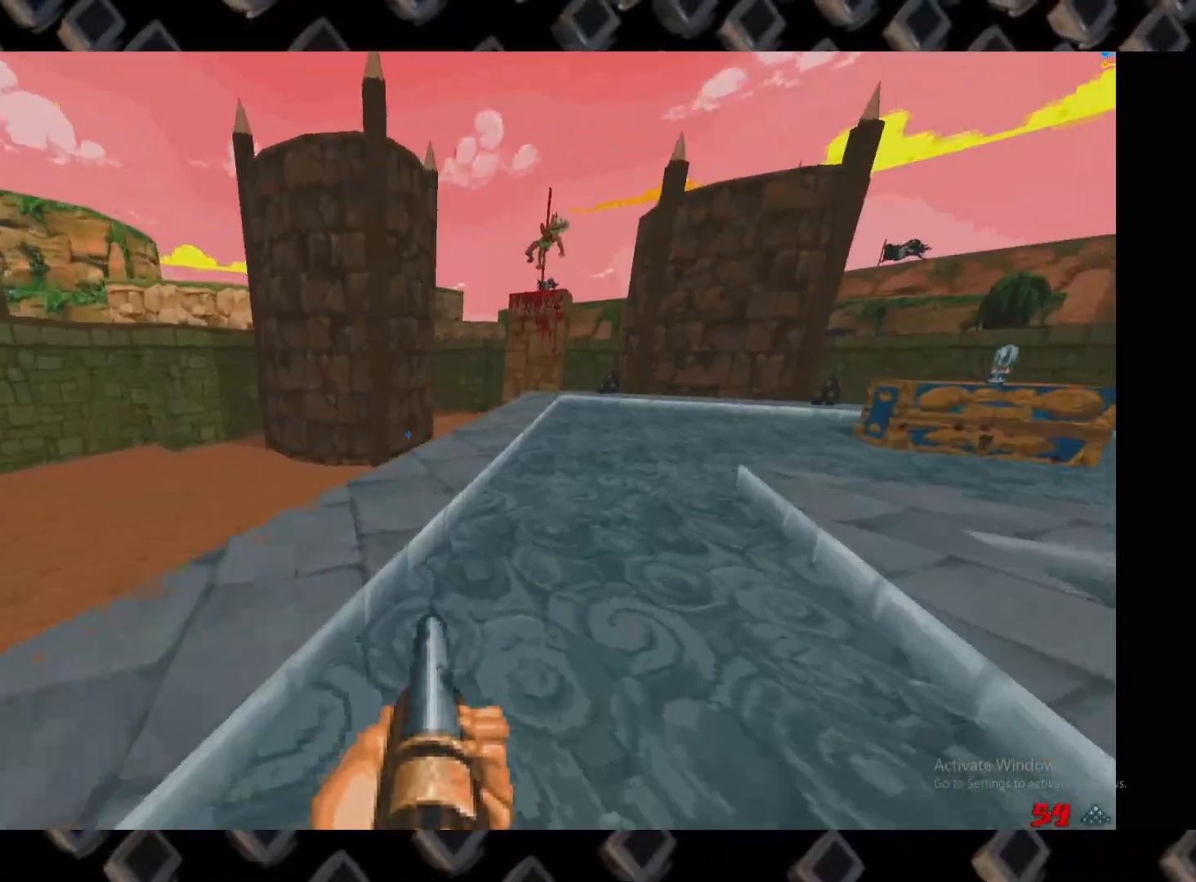
{"keys": ["w"], "mouse": [], "events": []}
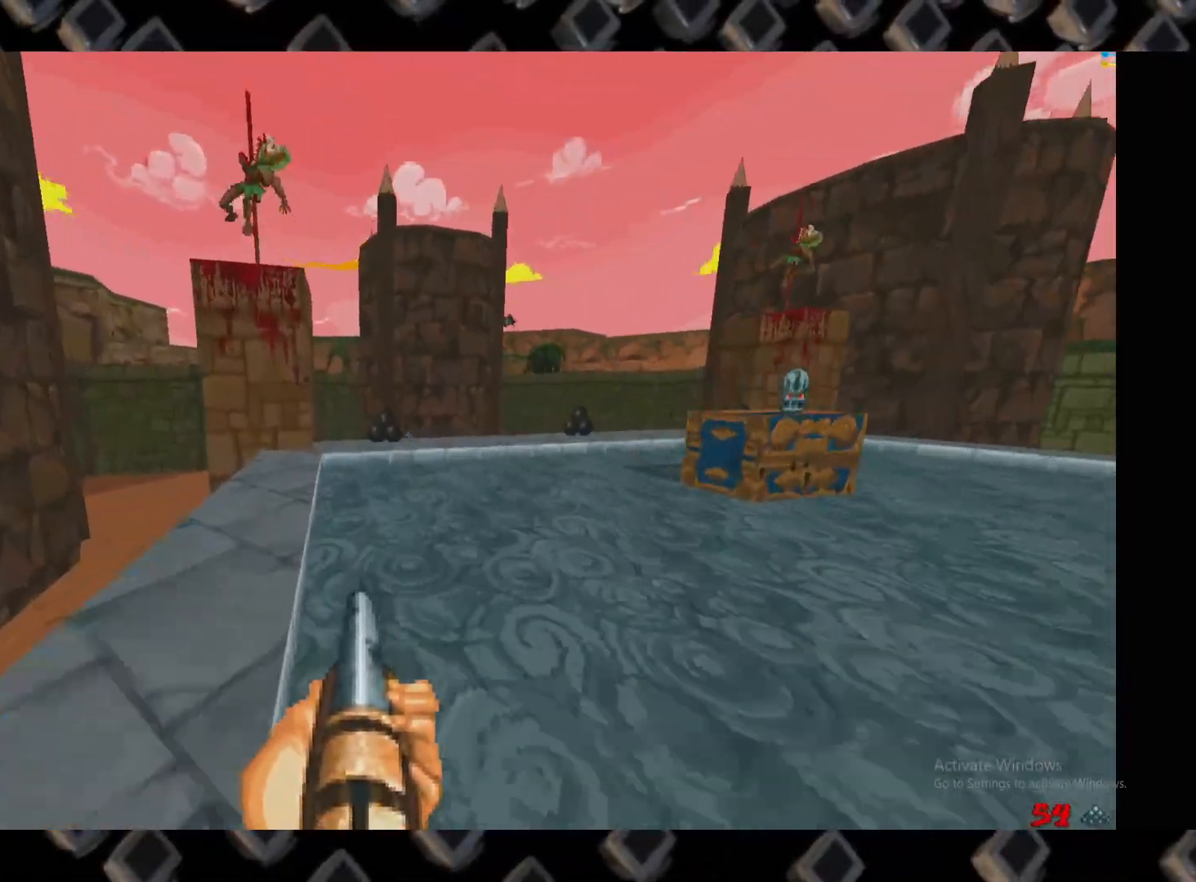
{"keys": ["d"], "mouse": [], "events": [[320, "w", "up"], [400, "d", "down"]]}
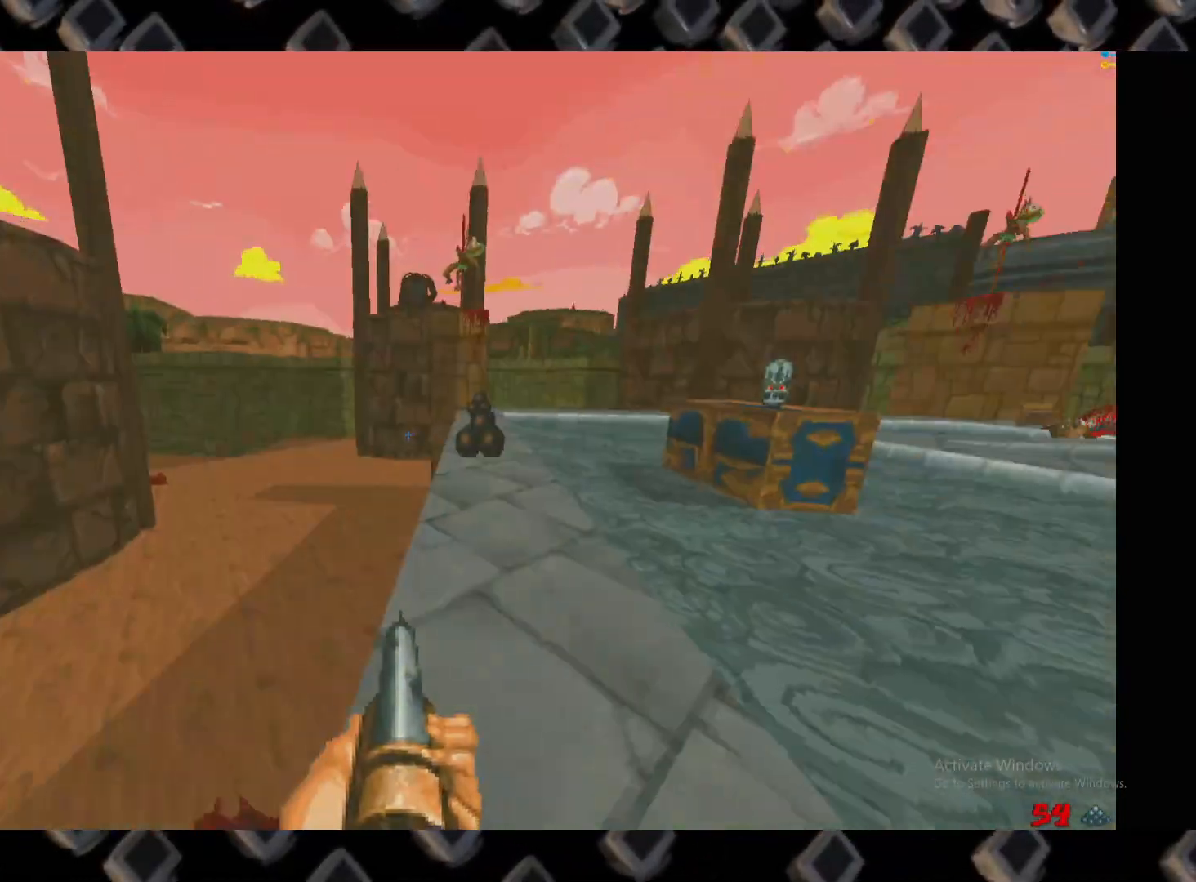
{"keys": ["w"], "mouse": [], "events": [[140, "w", "down"], [180, "d", "up"]]}
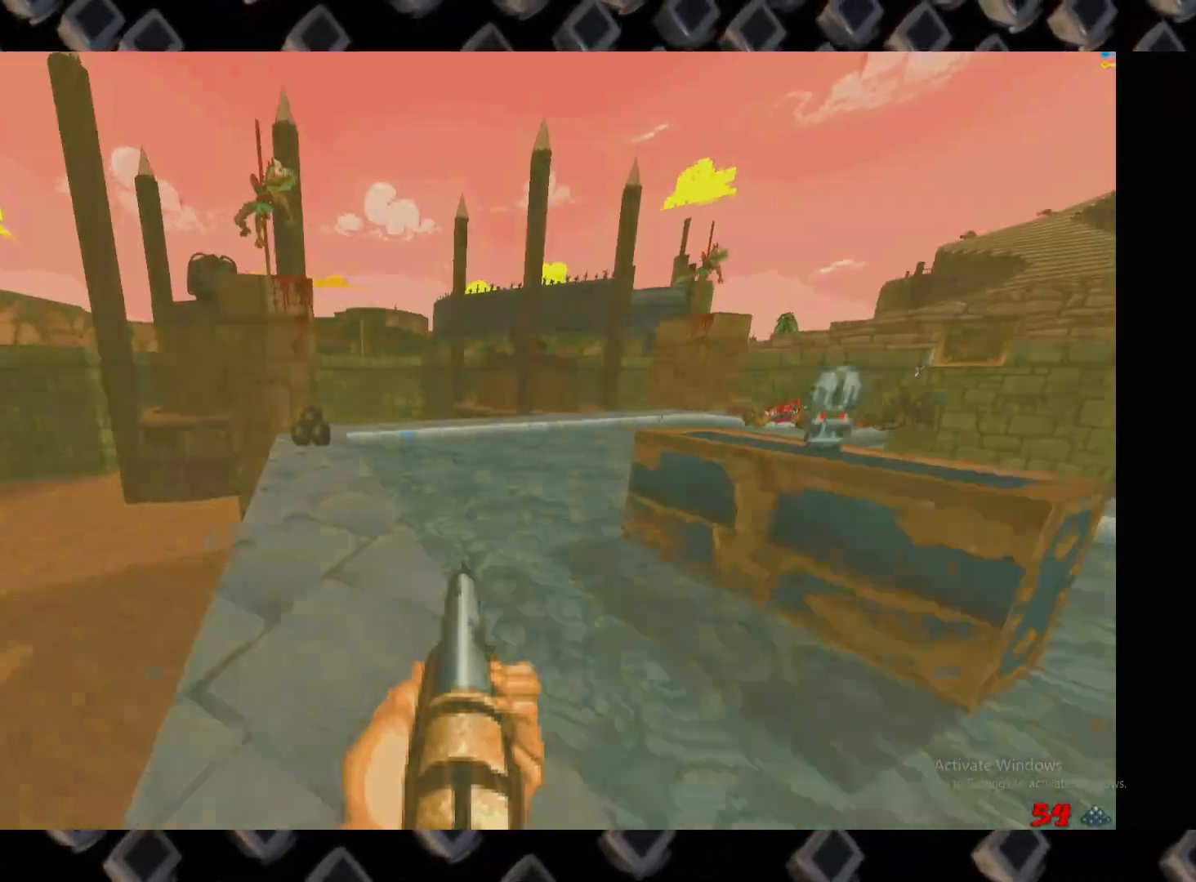
{"keys": ["d", "w"], "mouse": [], "events": [[20, "a", "down"], [260, "w", "up"], [300, "a", "up"], [340, "d", "down"], [440, "w", "down"]]}
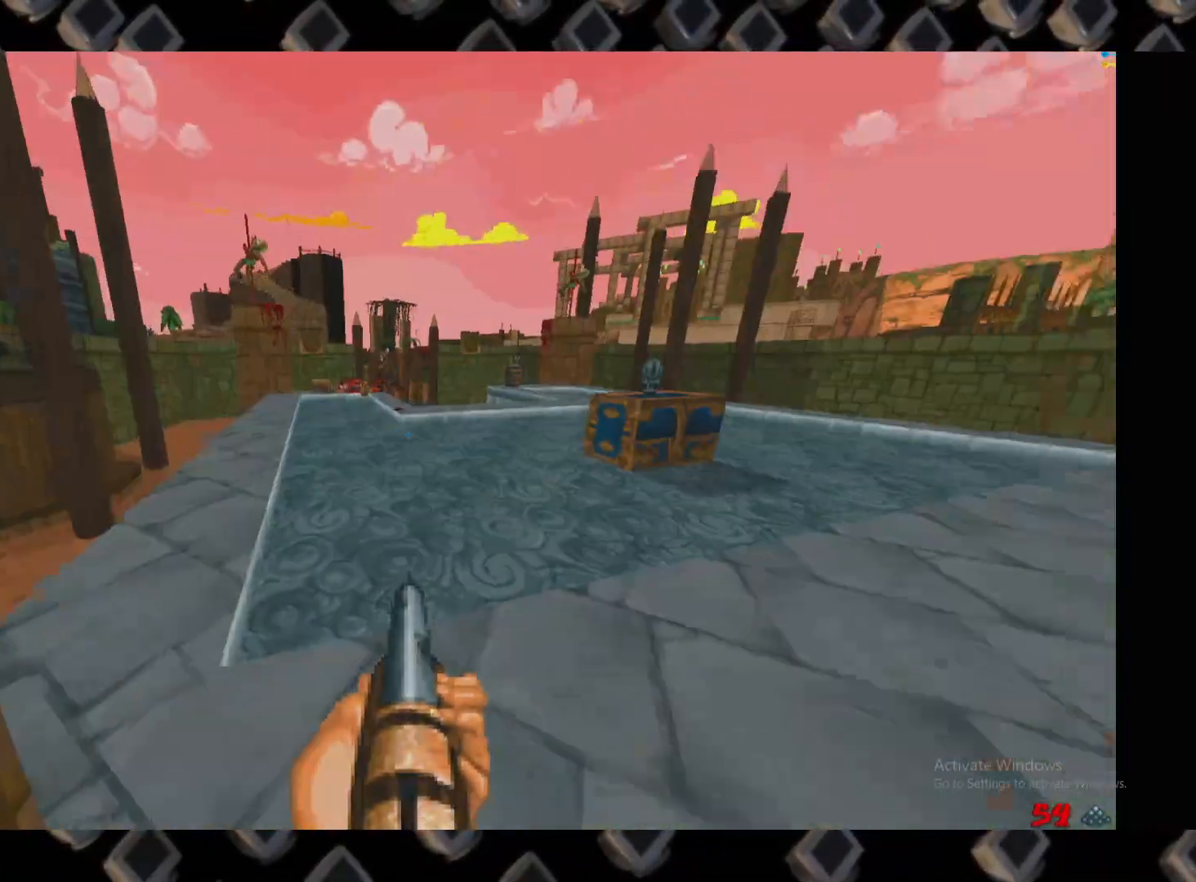
{"keys": ["a"], "mouse": [], "events": [[360, "a", "down"], [360, "d", "up"], [500, "w", "up"]]}
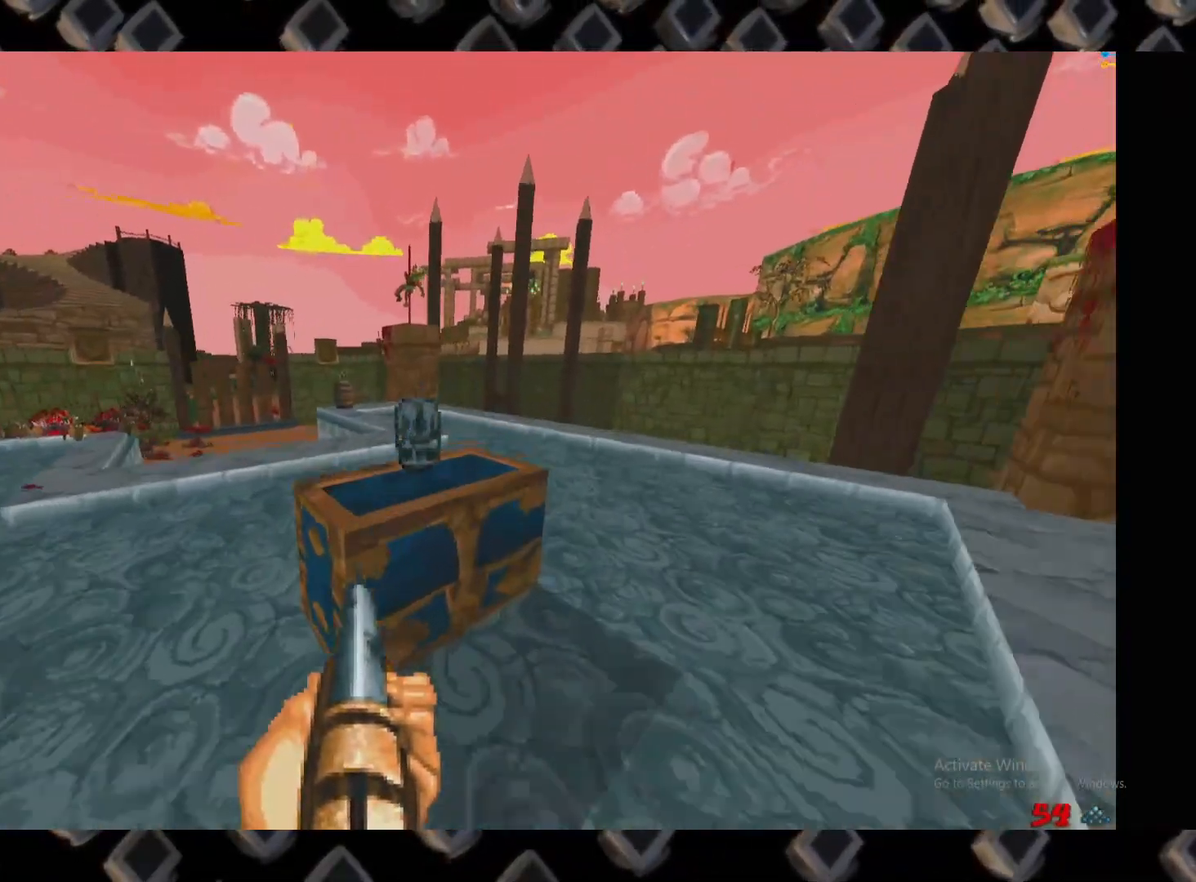
{"keys": ["d"], "mouse": [], "events": [[40, "a", "up"], [240, "a", "down"], [420, "a", "up"], [480, "d", "down"]]}
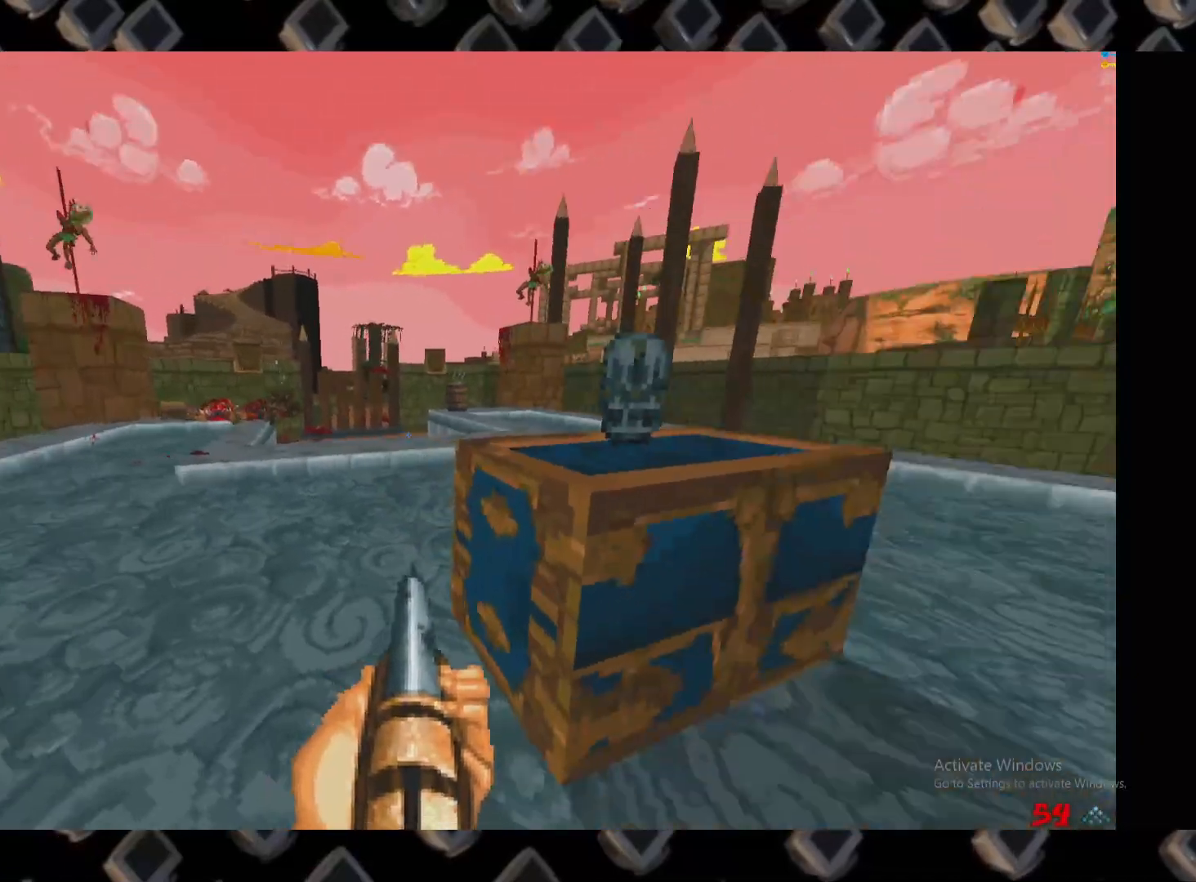
{"keys": [], "mouse": [], "events": [[60, "w", "down"], [100, "d", "up"], [160, "a", "down"], [420, "escape", "down"], [480, "a", "up"], [480, "w", "up"], [500, "escape", "up"]]}
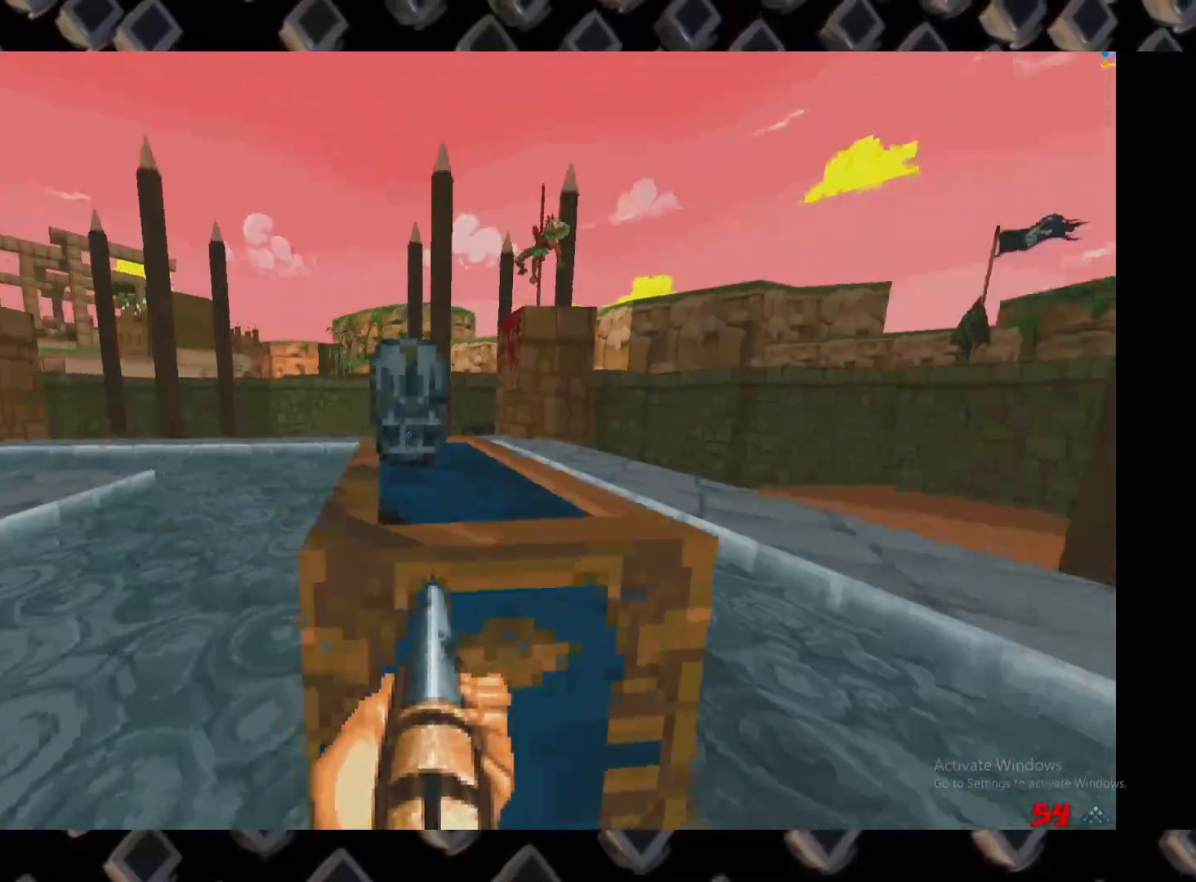
{"keys": ["d"], "mouse": [], "events": [[80, "a", "down"], [220, "a", "up"], [220, "d", "down"], [260, "w", "down"], [360, "d", "up"], [460, "d", "down"], [500, "w", "up"]]}
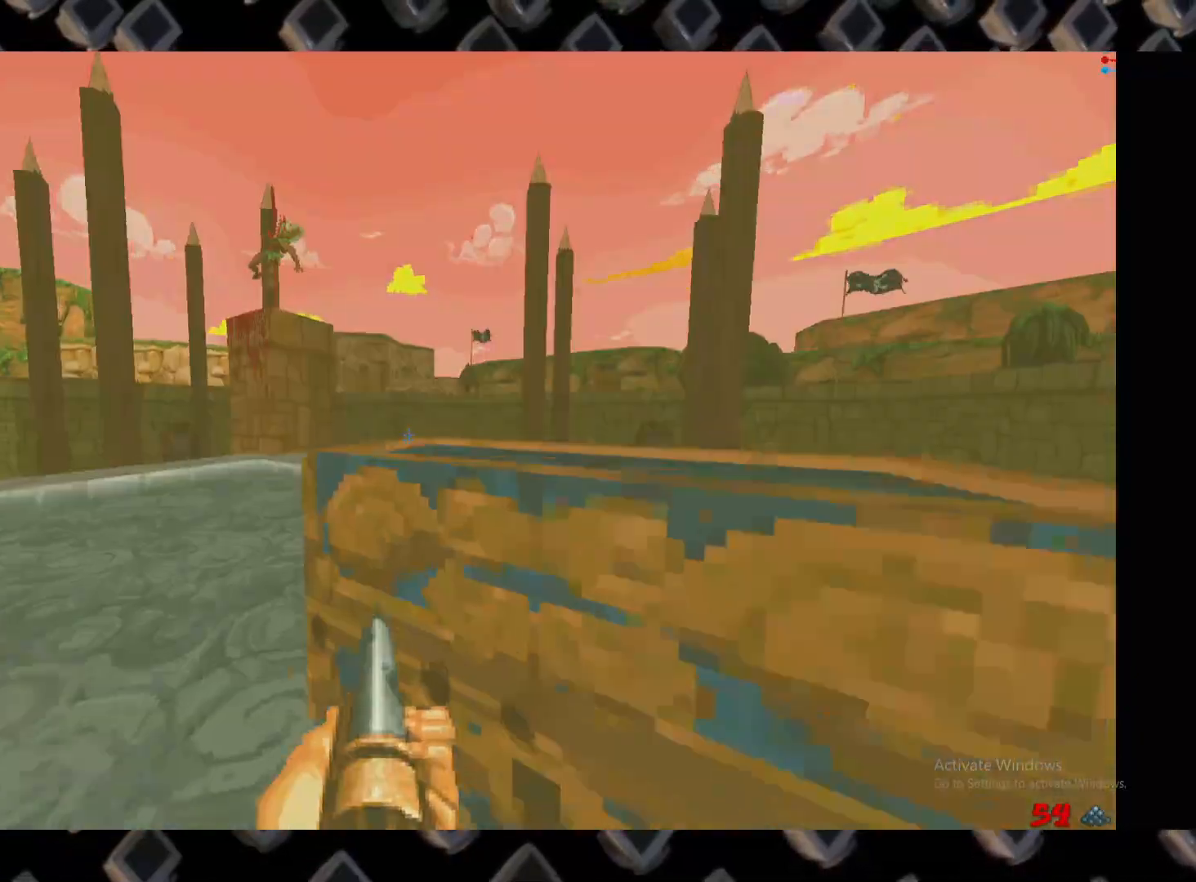
{"keys": ["w"], "mouse": []}
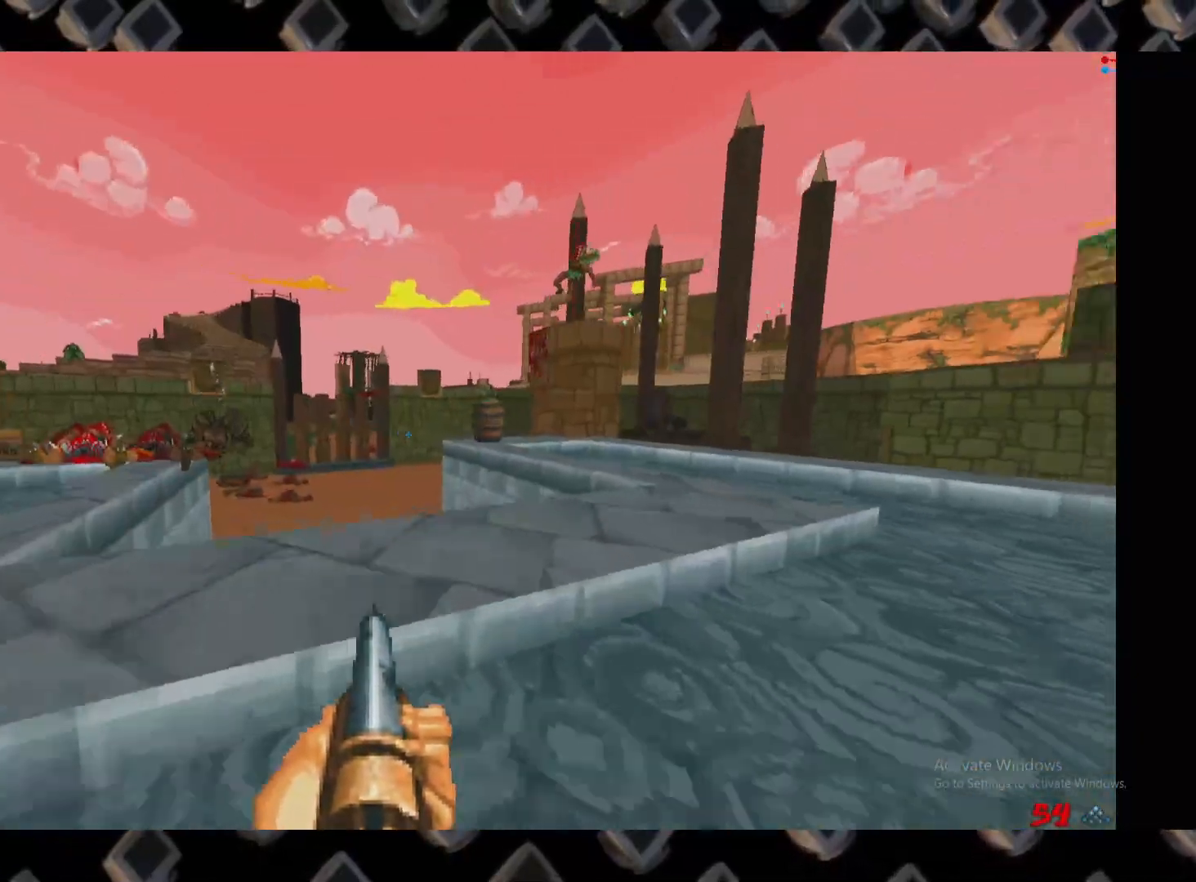
{"keys": ["w"], "mouse": []}